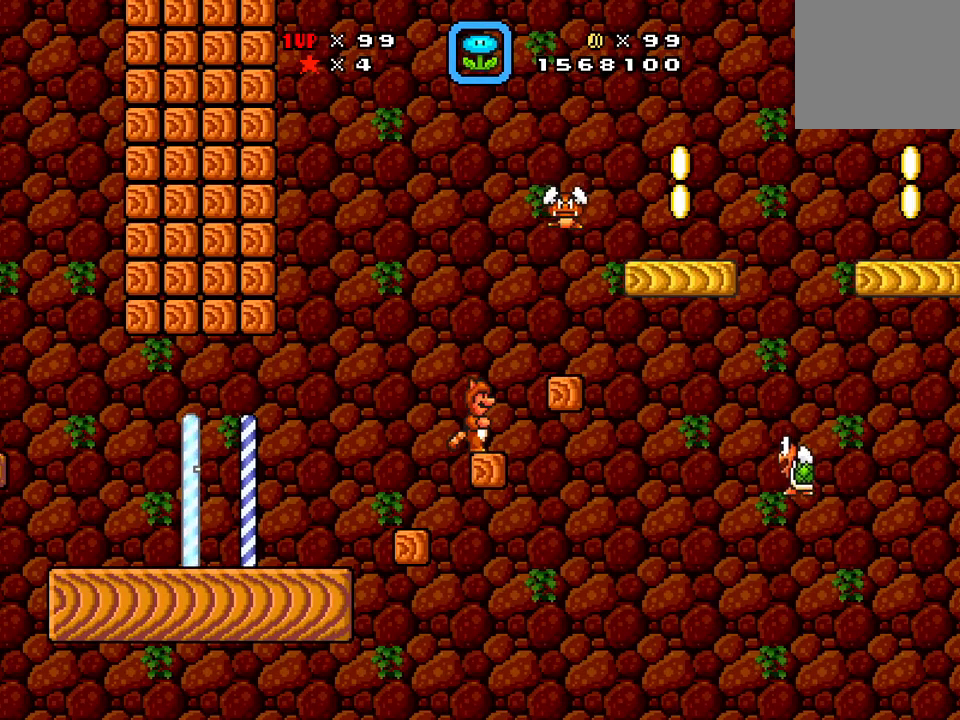
Gameplay with a controller (Xbox layout); each line is a JSON object with the inputs held at the frame after it. "events" lists button and stick changes between this image and that frame as [ms after this image, input, new state], when the widget could be followed in between. Not read: left_stick right_stick.
{"buttons": ["A", "X", "DPAD_RIGHT"], "events": [[317, "A", "down"], [434, "DPAD_RIGHT", "down"]]}
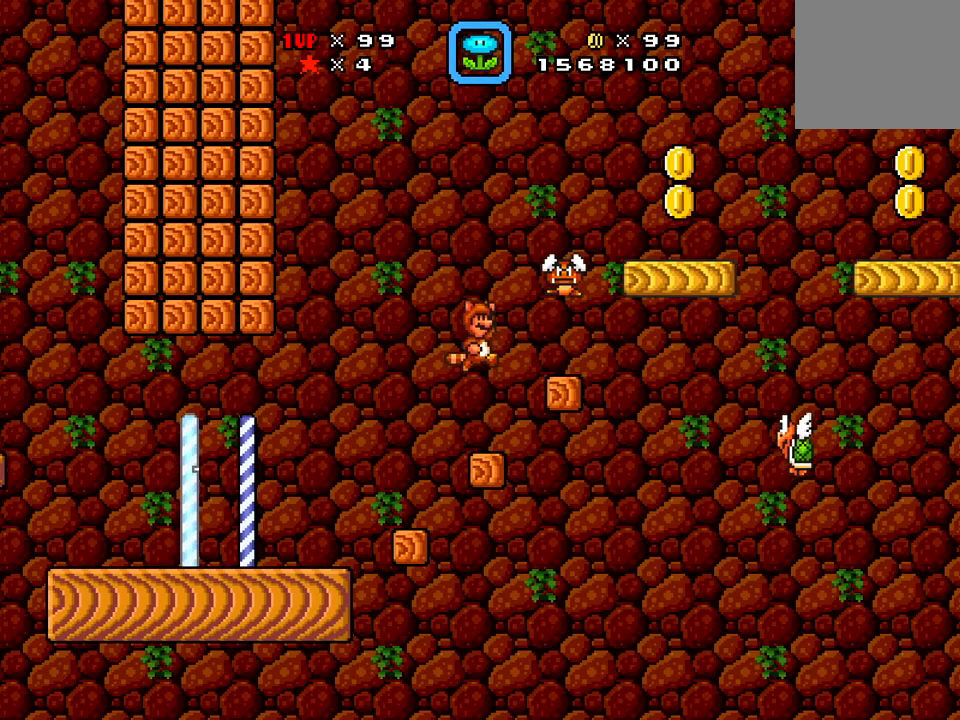
{"buttons": ["A", "X", "DPAD_LEFT"], "events": [[367, "DPAD_RIGHT", "up"], [467, "DPAD_LEFT", "down"]]}
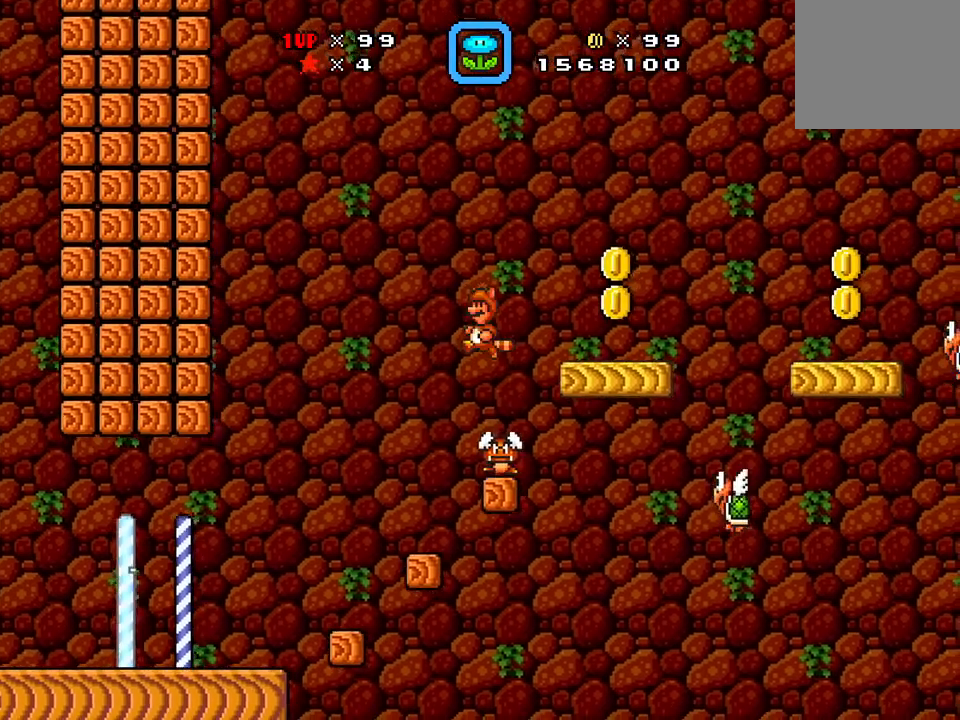
{"buttons": ["A", "X", "DPAD_RIGHT"], "events": [[217, "DPAD_LEFT", "up"], [333, "DPAD_RIGHT", "down"]]}
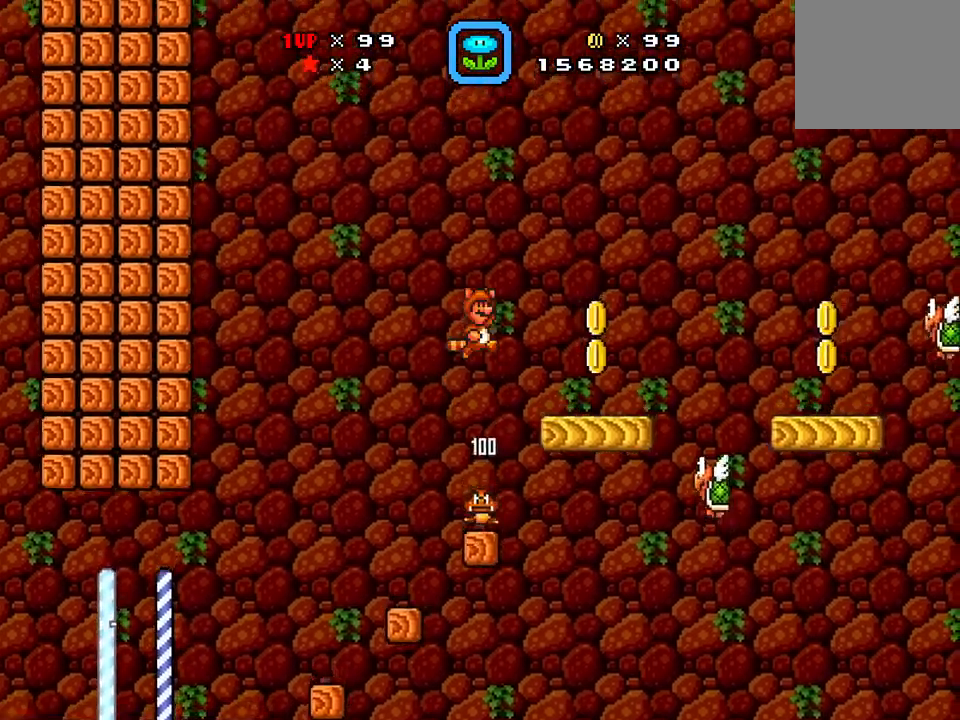
{"buttons": ["X", "DPAD_LEFT"], "events": [[134, "A", "up"], [334, "DPAD_RIGHT", "up"], [451, "DPAD_LEFT", "down"]]}
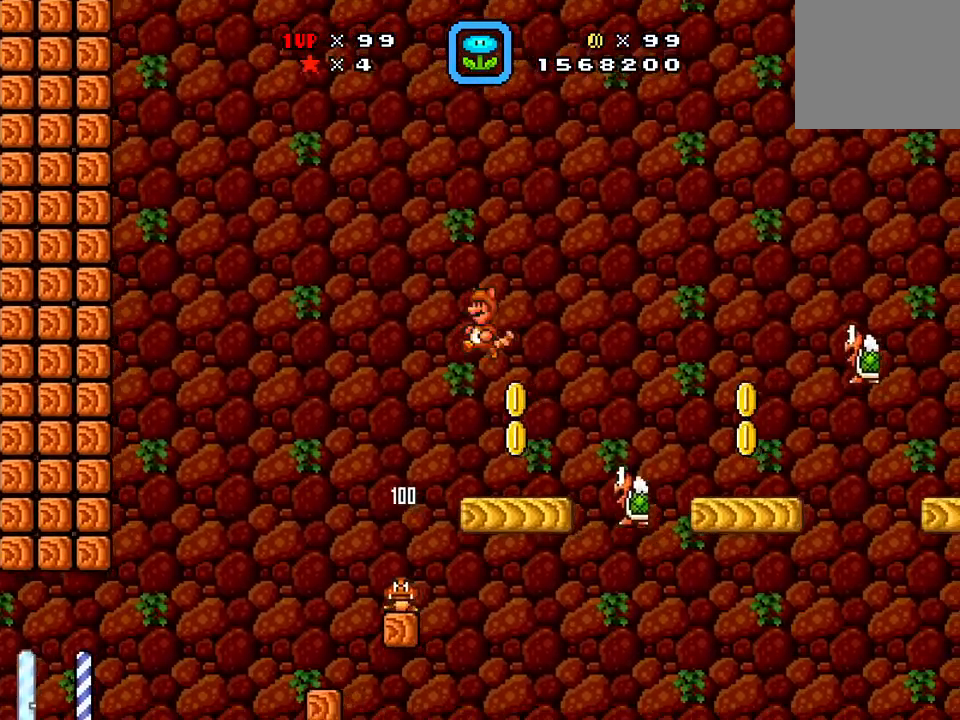
{"buttons": ["A", "X", "DPAD_RIGHT"]}
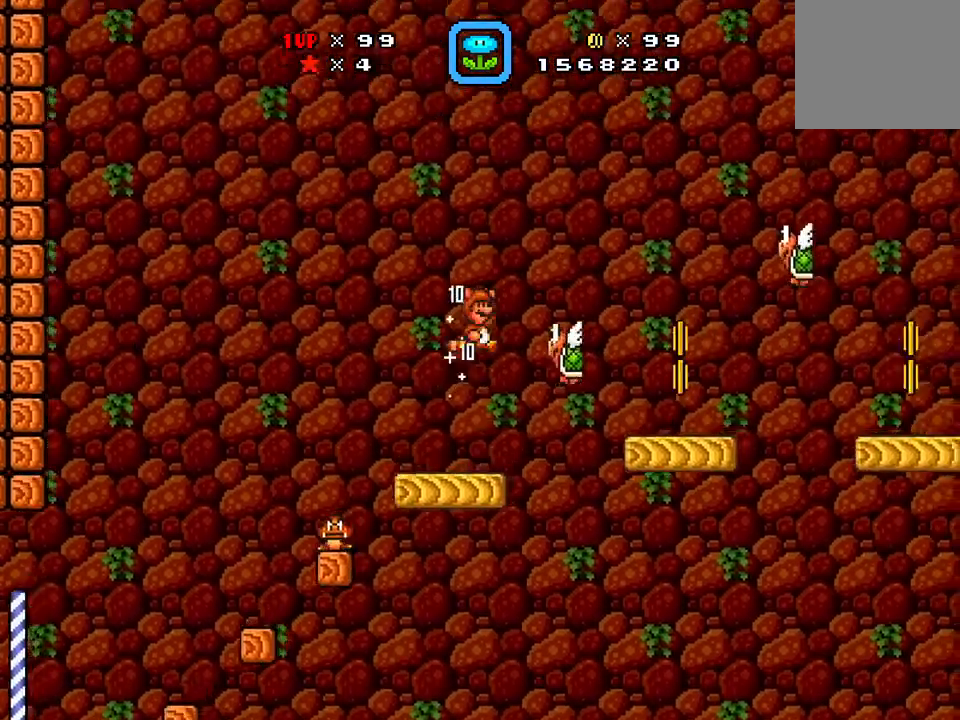
{"buttons": ["A", "X", "DPAD_DOWN", "DPAD_LEFT"], "events": [[217, "DPAD_RIGHT", "up"], [234, "DPAD_DOWN", "down"], [234, "DPAD_LEFT", "down"]]}
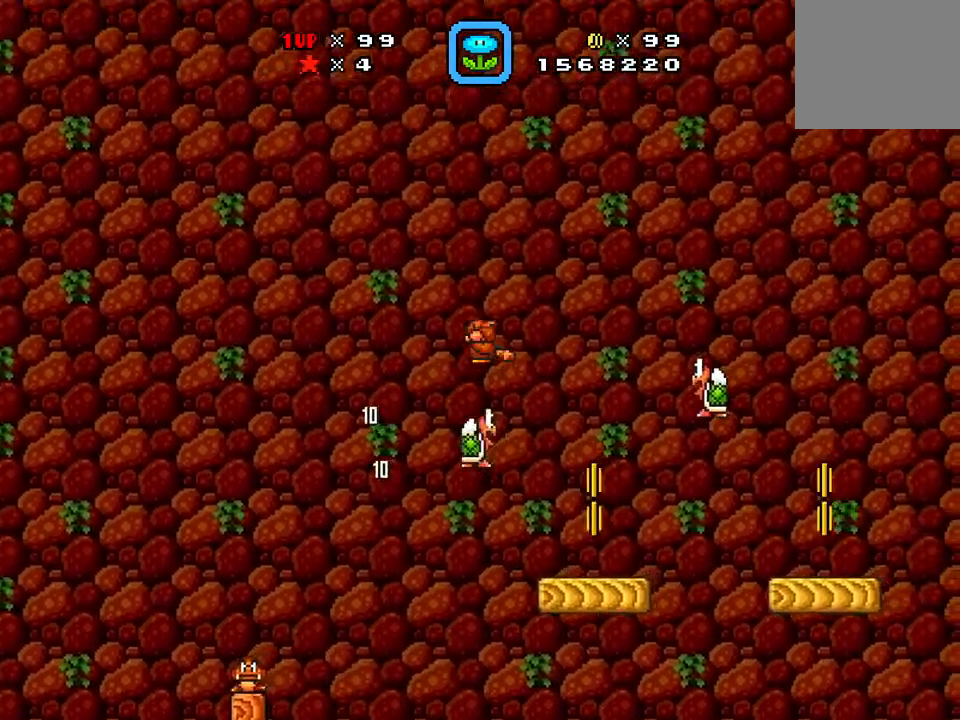
{"buttons": ["A", "X", "DPAD_RIGHT"], "events": [[117, "DPAD_DOWN", "up"], [117, "DPAD_LEFT", "up"], [117, "DPAD_RIGHT", "down"]]}
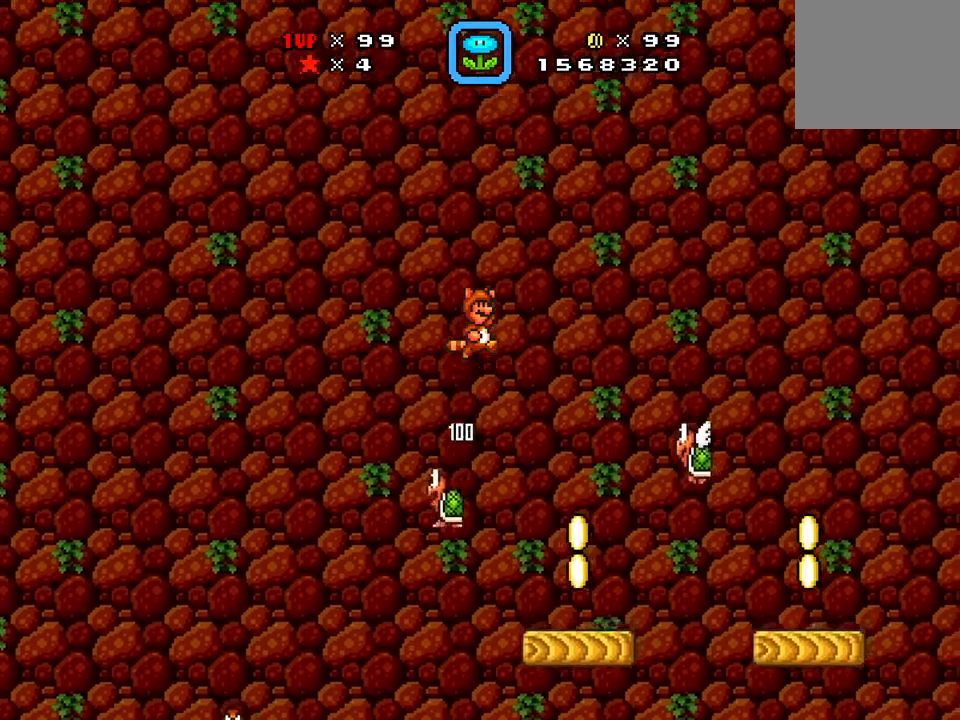
{"buttons": ["X", "DPAD_RIGHT"]}
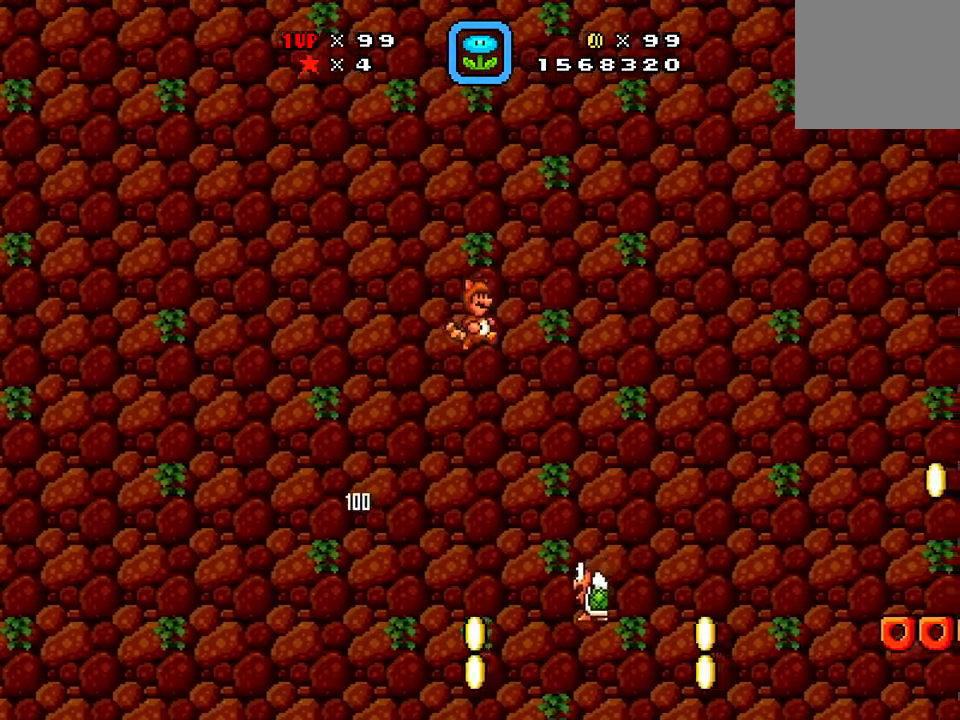
{"buttons": ["A", "X", "DPAD_LEFT"], "events": [[183, "A", "down"], [217, "DPAD_RIGHT", "up"], [333, "DPAD_LEFT", "down"]]}
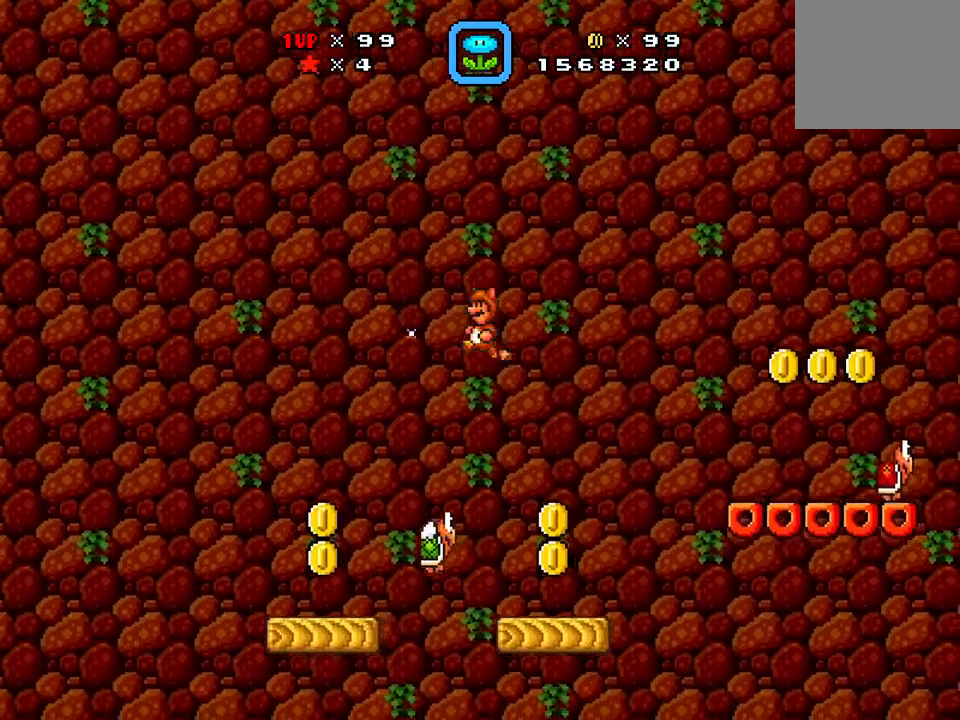
{"buttons": ["X", "DPAD_RIGHT"], "events": [[150, "A", "up"], [150, "DPAD_LEFT", "up"], [150, "DPAD_RIGHT", "down"]]}
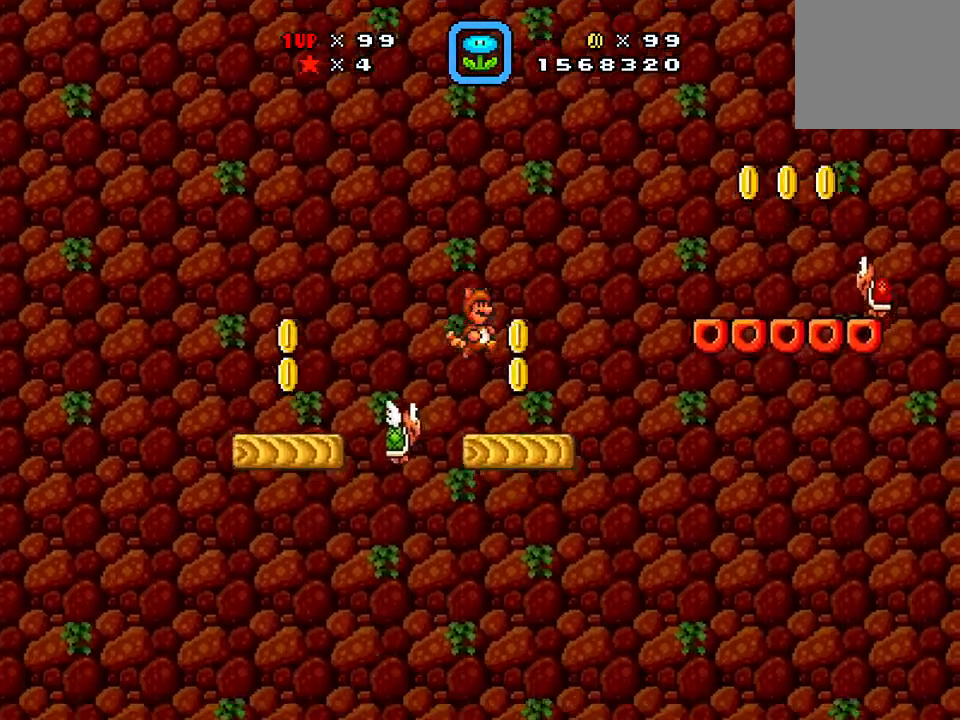
{"buttons": ["A", "X", "DPAD_RIGHT"], "events": [[167, "A", "down"]]}
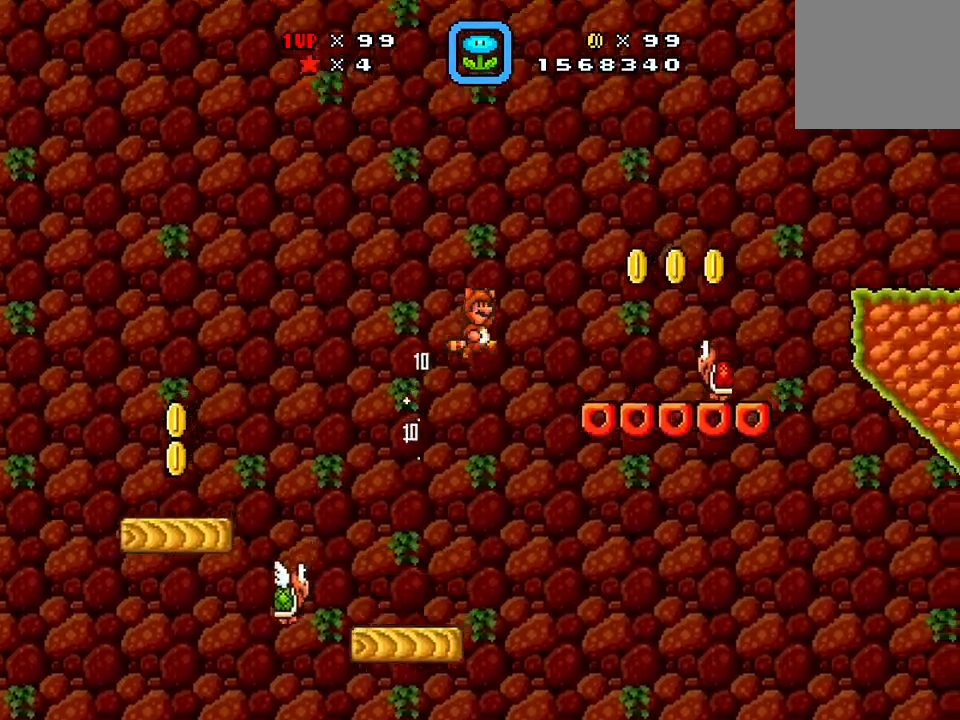
{"buttons": ["A", "X", "DPAD_LEFT"], "events": [[333, "DPAD_RIGHT", "up"], [400, "DPAD_LEFT", "down"]]}
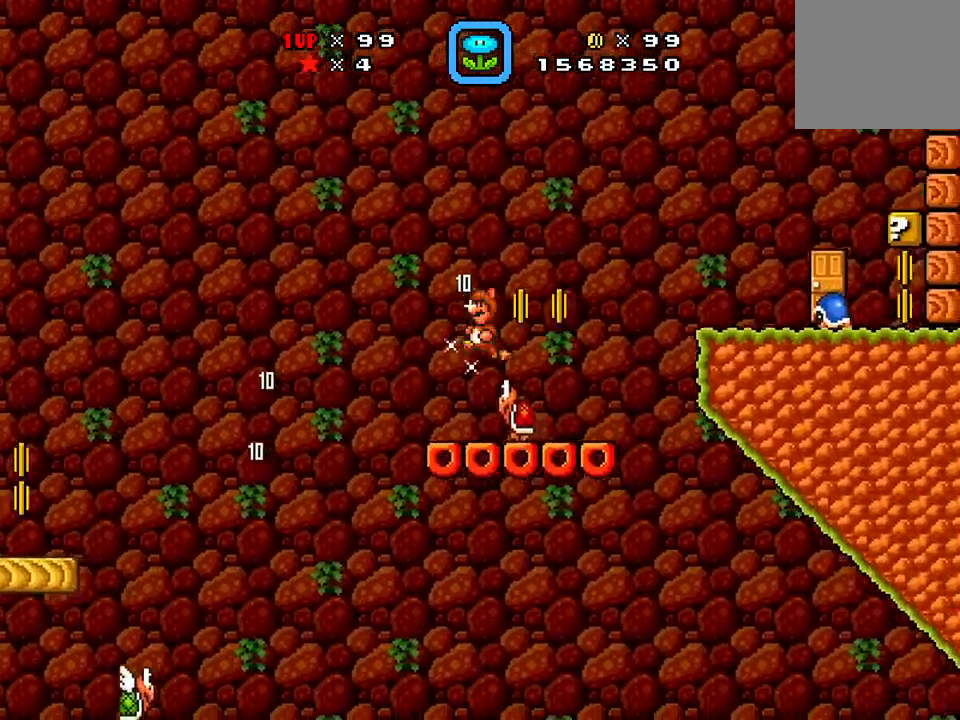
{"buttons": ["A", "X", "DPAD_RIGHT"], "events": [[17, "DPAD_DOWN", "down"], [284, "DPAD_LEFT", "up"], [317, "DPAD_RIGHT", "down"], [400, "DPAD_DOWN", "up"]]}
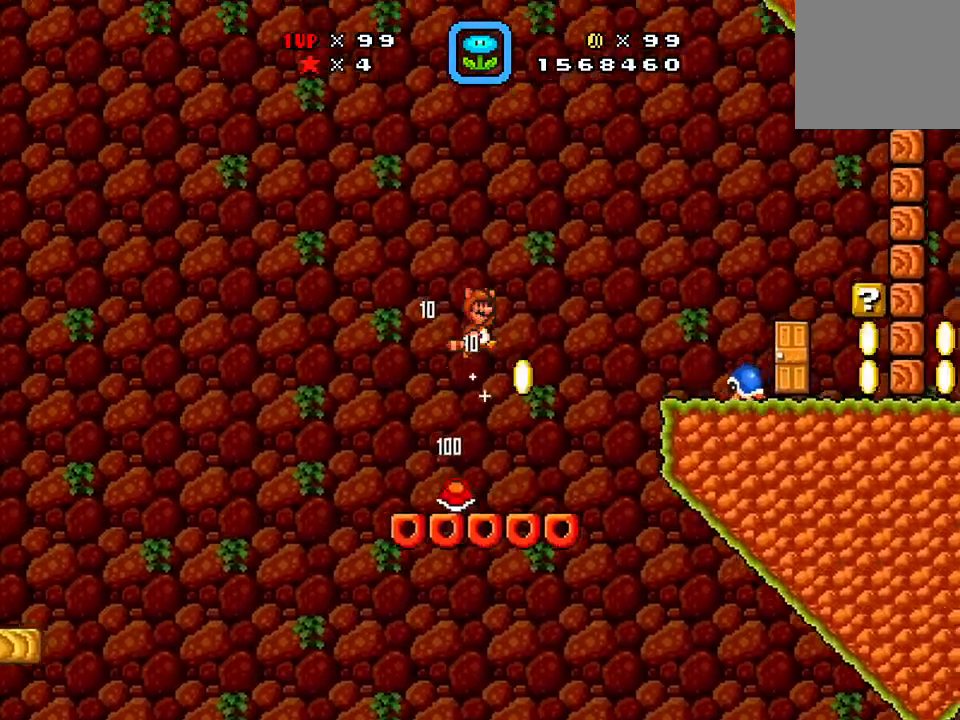
{"buttons": ["A", "X", "DPAD_RIGHT"], "events": []}
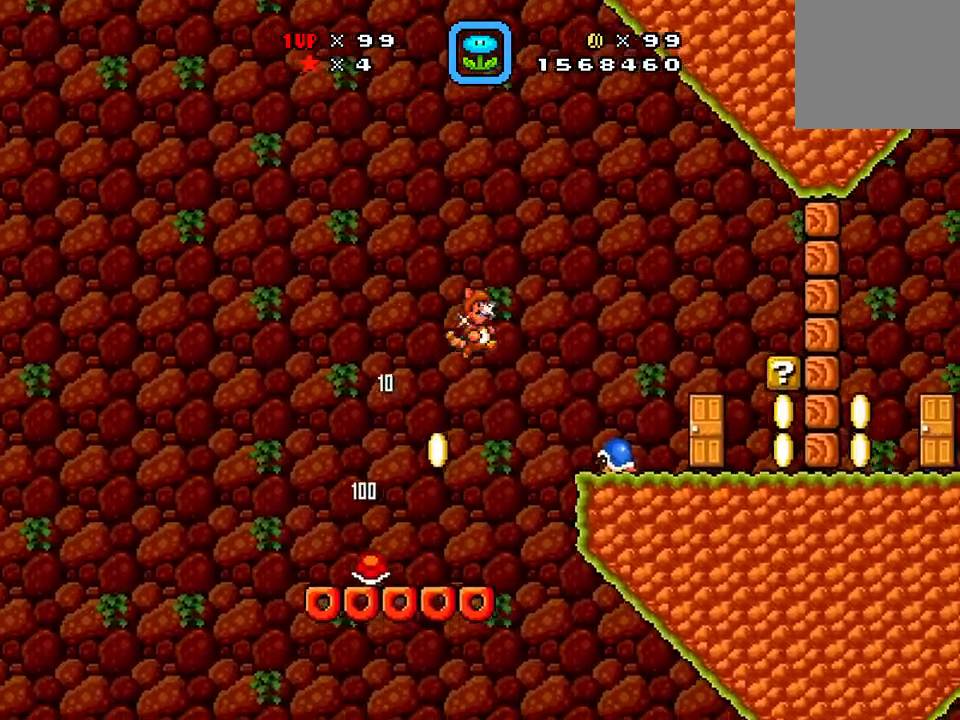
{"buttons": ["X", "DPAD_RIGHT"], "events": [[467, "A", "up"]]}
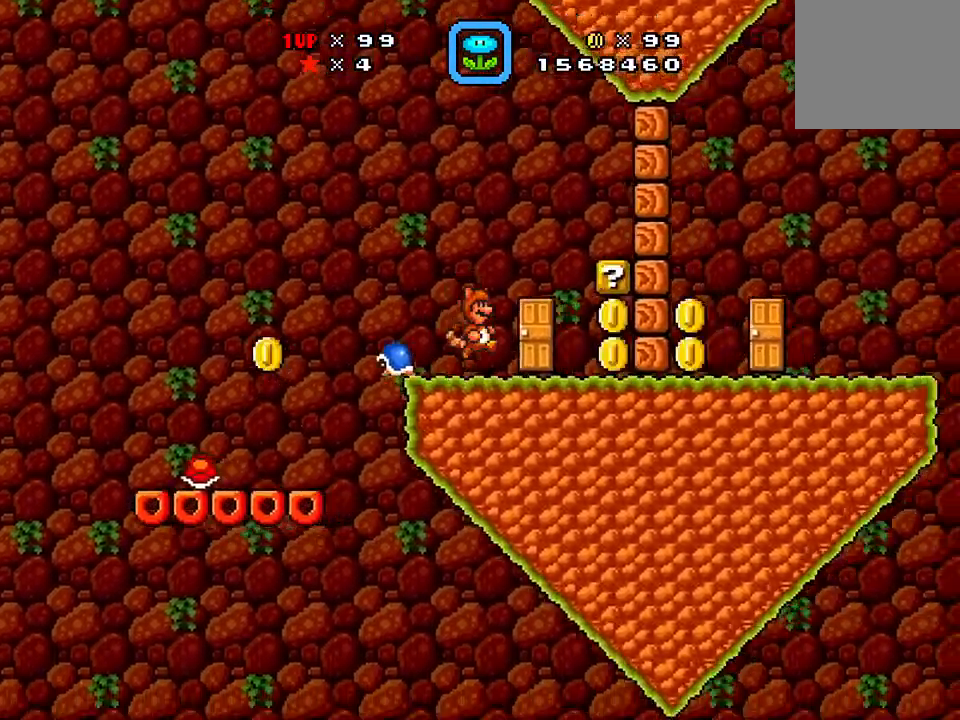
{"buttons": ["A", "X"], "events": [[383, "DPAD_RIGHT", "up"], [450, "A", "down"]]}
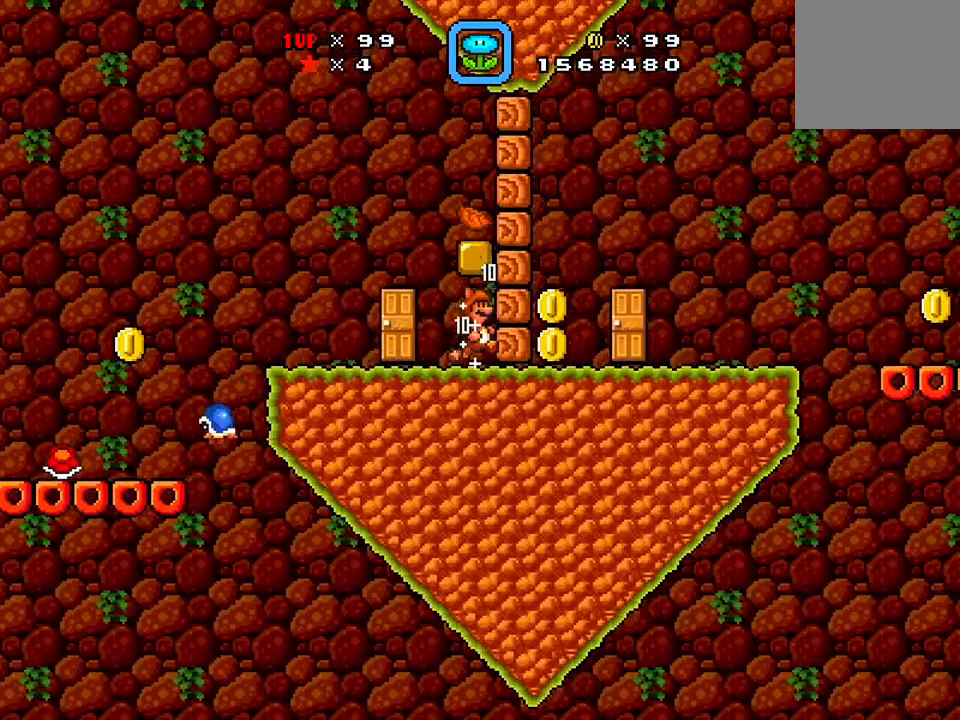
{"buttons": ["X", "DPAD_LEFT"], "events": [[33, "DPAD_LEFT", "down"], [100, "A", "up"]]}
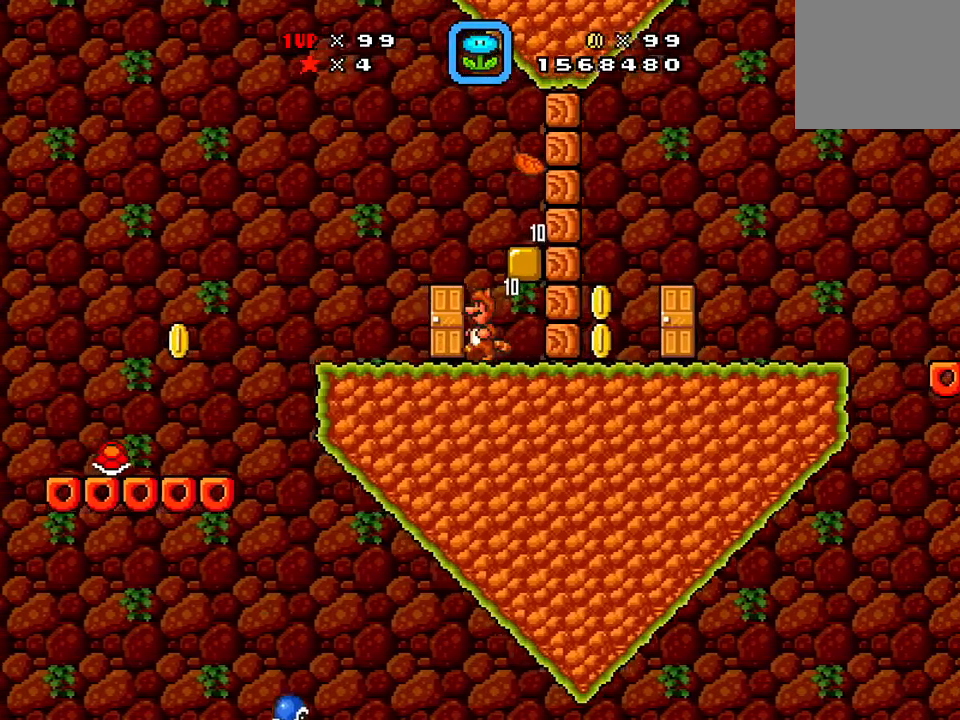
{"buttons": ["X"], "events": [[16, "DPAD_LEFT", "up"], [150, "DPAD_UP", "down"], [233, "DPAD_UP", "up"]]}
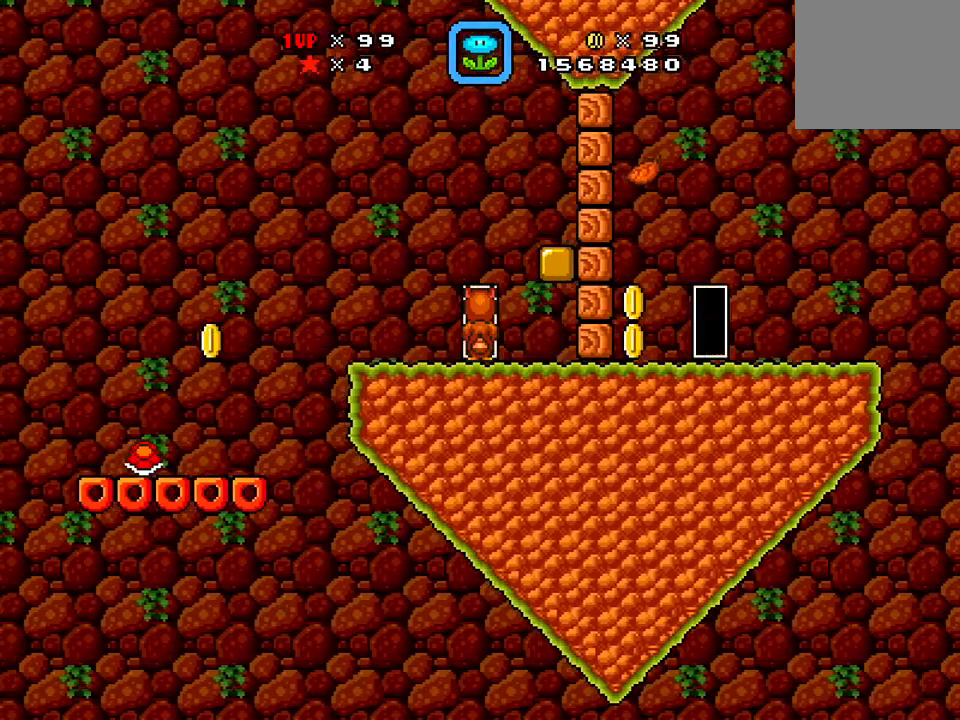
{"buttons": ["X", "DPAD_RIGHT"], "events": [[167, "DPAD_RIGHT", "down"]]}
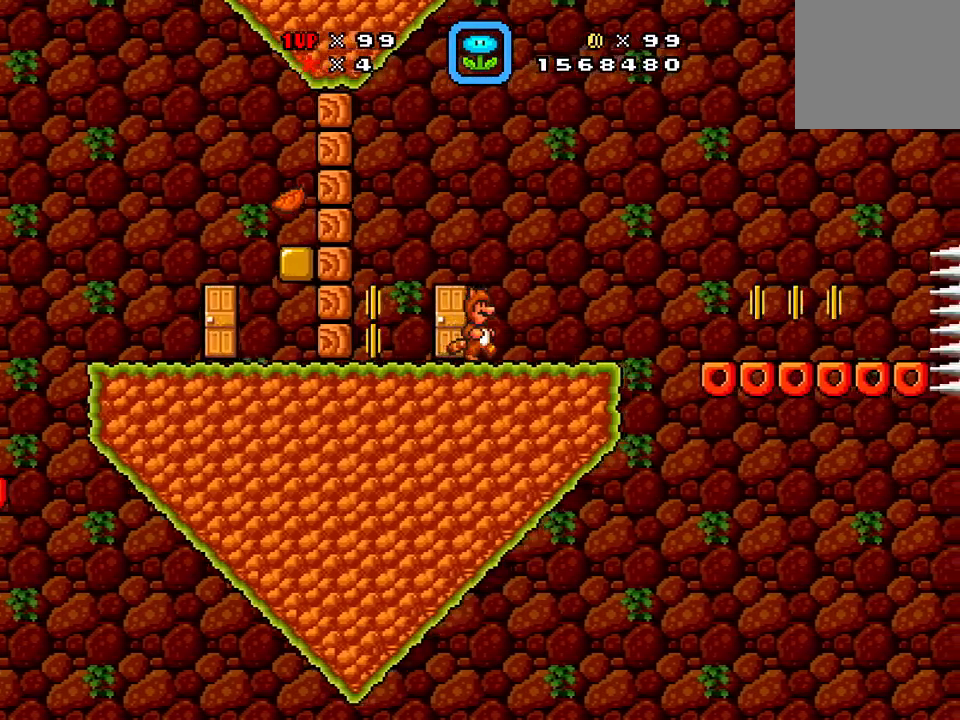
{"buttons": ["X", "DPAD_RIGHT"], "events": [[150, "A", "down"], [333, "A", "up"]]}
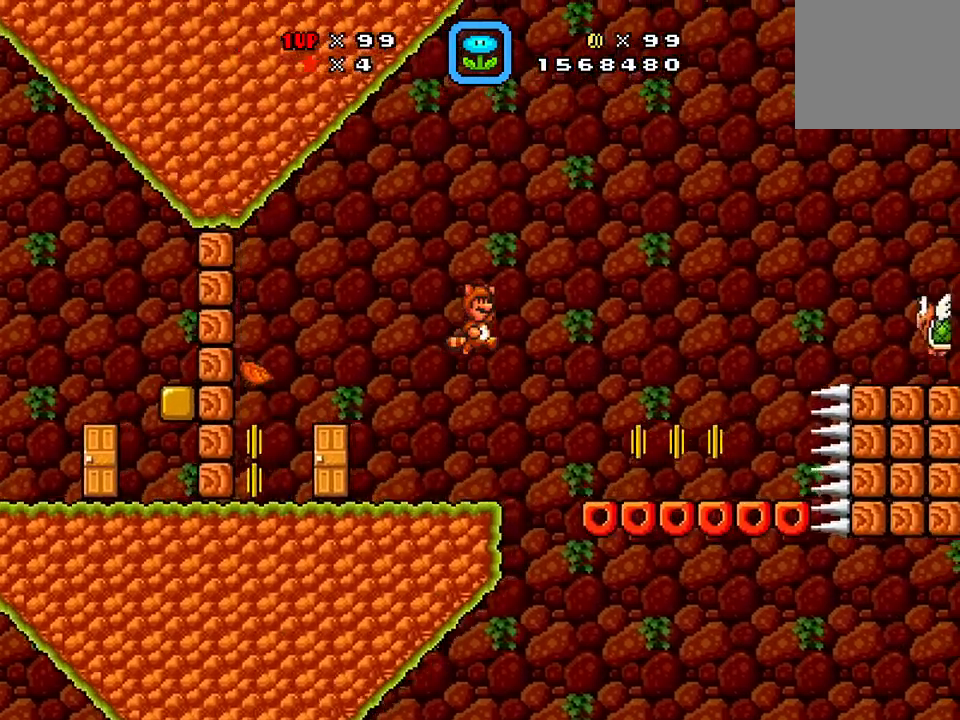
{"buttons": ["X", "DPAD_RIGHT"], "events": [[217, "DPAD_RIGHT", "up"], [334, "DPAD_LEFT", "down"], [451, "DPAD_LEFT", "up"], [501, "DPAD_RIGHT", "down"]]}
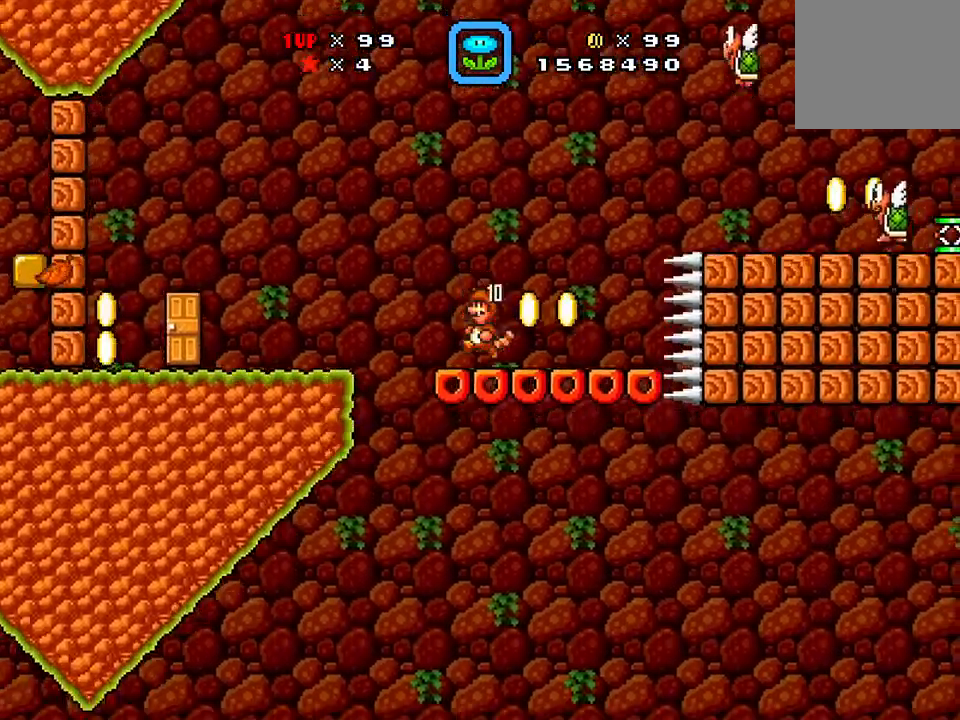
{"buttons": ["A", "X", "DPAD_LEFT"], "events": [[150, "A", "down"], [150, "DPAD_LEFT", "down"], [150, "DPAD_RIGHT", "up"], [266, "DPAD_DOWN", "down"], [266, "DPAD_LEFT", "up"], [317, "DPAD_LEFT", "down"], [367, "DPAD_DOWN", "up"]]}
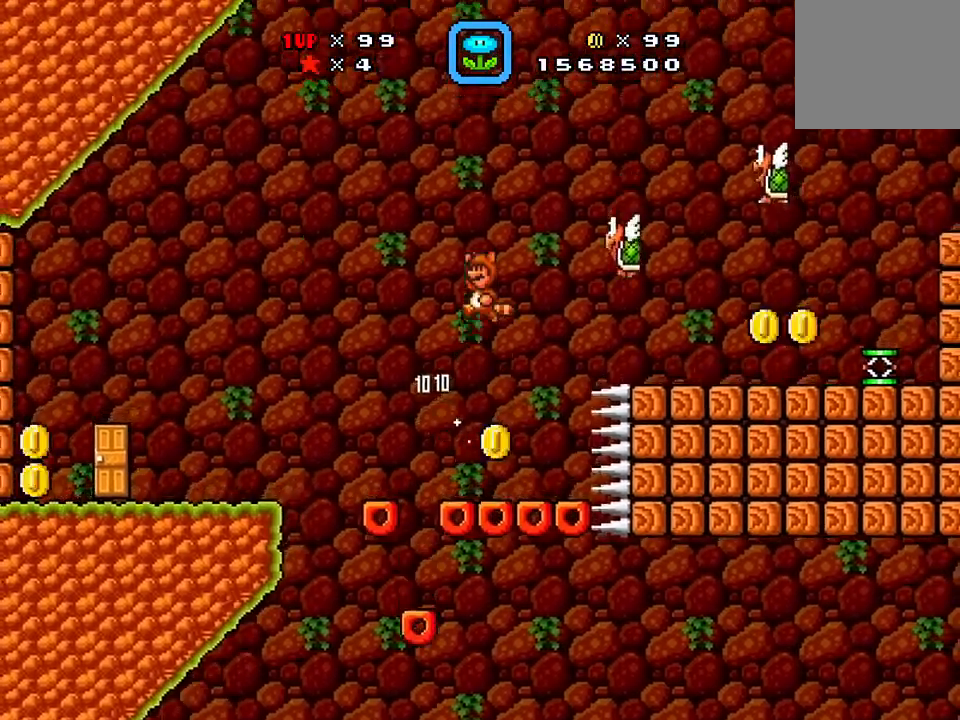
{"buttons": ["A", "X", "DPAD_LEFT"], "events": []}
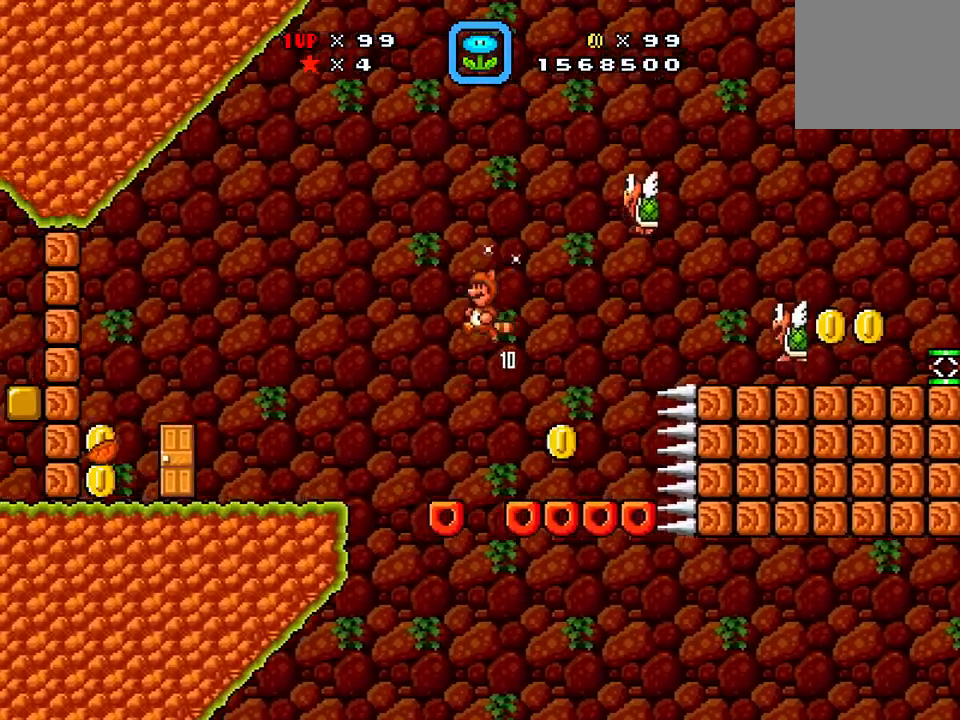
{"buttons": ["A", "X"], "events": [[417, "DPAD_LEFT", "up"]]}
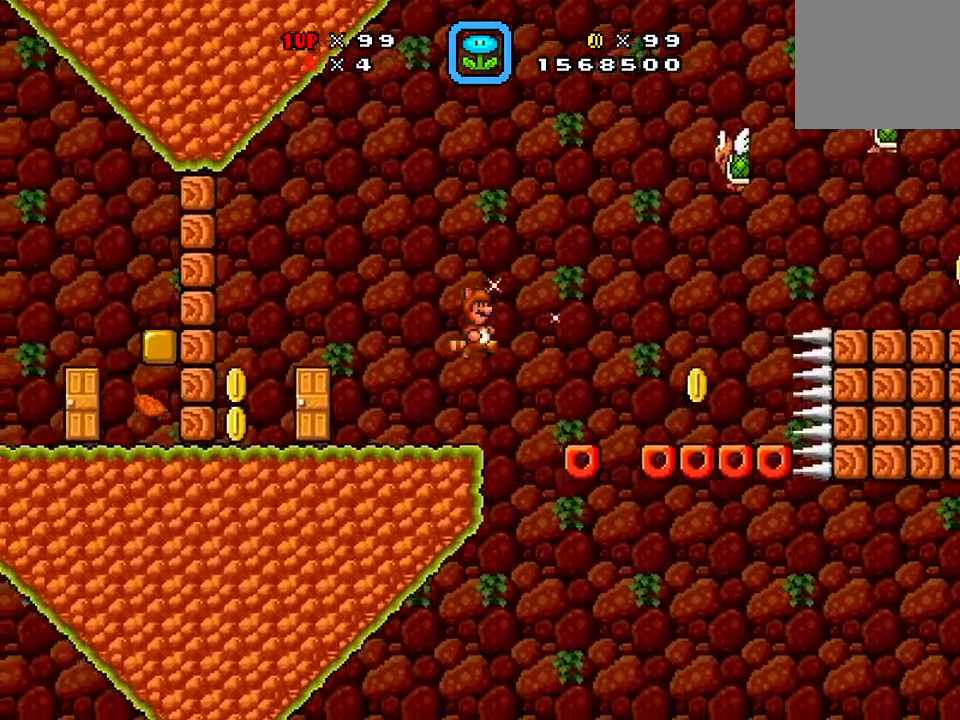
{"buttons": ["X"], "events": [[33, "DPAD_RIGHT", "down"], [50, "A", "up"], [267, "DPAD_RIGHT", "up"]]}
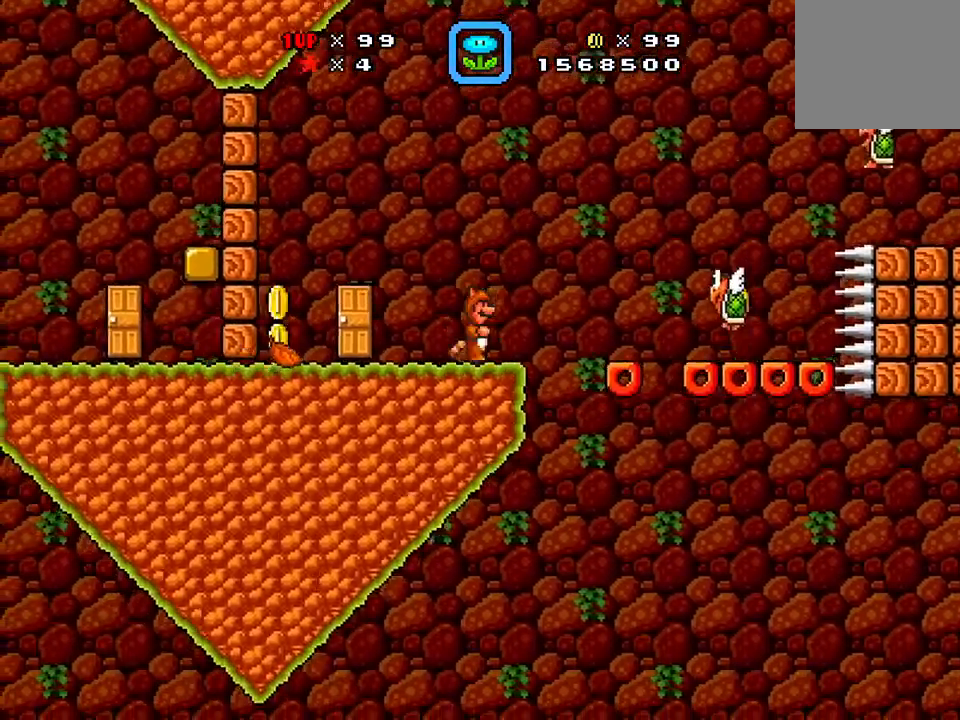
{"buttons": ["X"], "events": []}
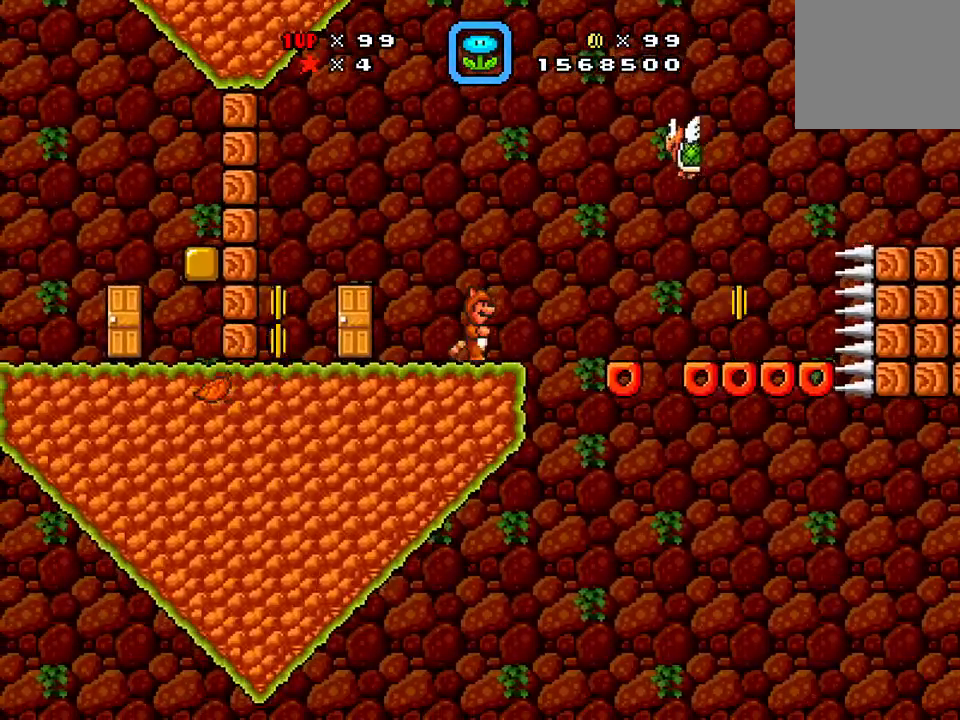
{"buttons": ["A", "X", "DPAD_RIGHT"], "events": [[317, "A", "down"], [317, "DPAD_RIGHT", "down"]]}
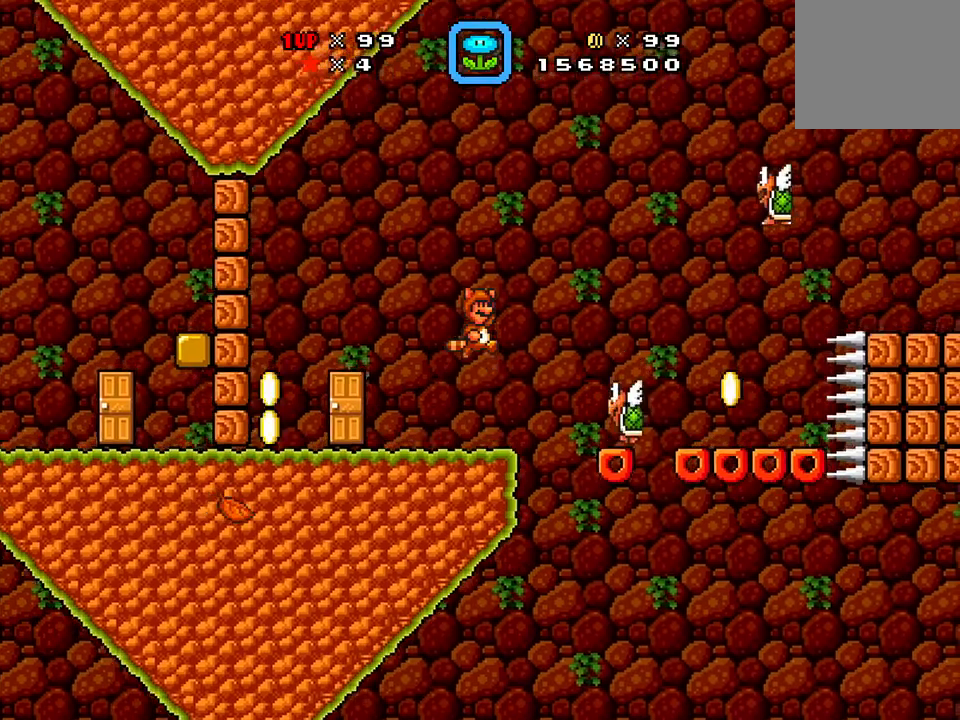
{"buttons": ["A", "X", "DPAD_RIGHT"], "events": []}